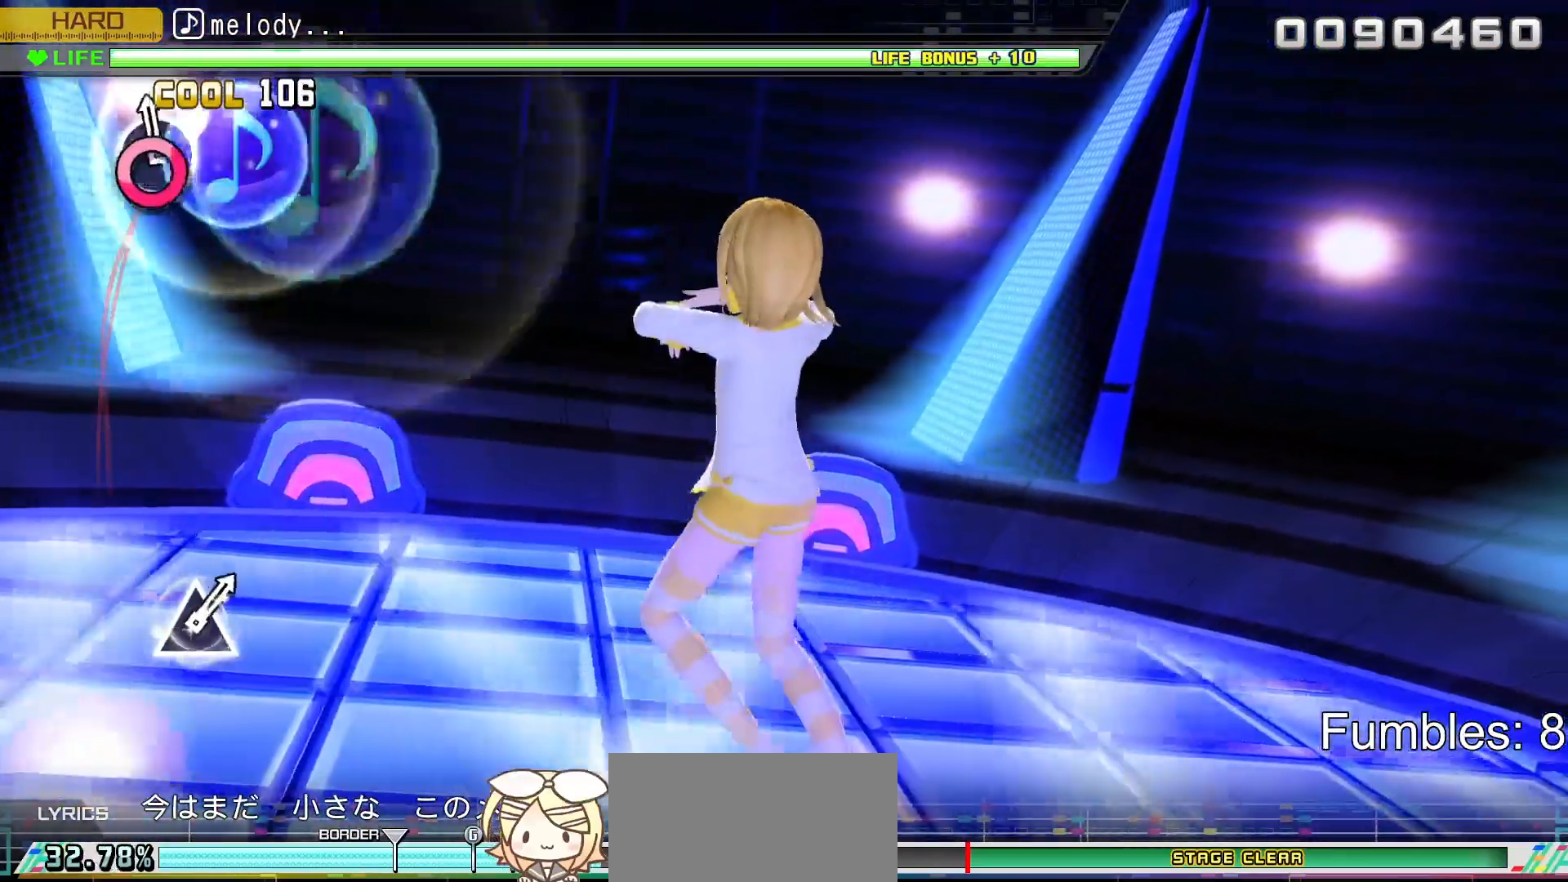
Gameplay with a controller (PlayStation layout); each line is a JSON object with the inputs held at the frame after it. "events" lists button and stick changes between this image and that frame as [ms after this image, input, new state], when the widget could be followed in between. Not read: L3.
{"buttons": [], "left_stick": "center", "right_stick": "center", "events": [[50, "CIRCLE", "down"], [217, "CIRCLE", "up"]]}
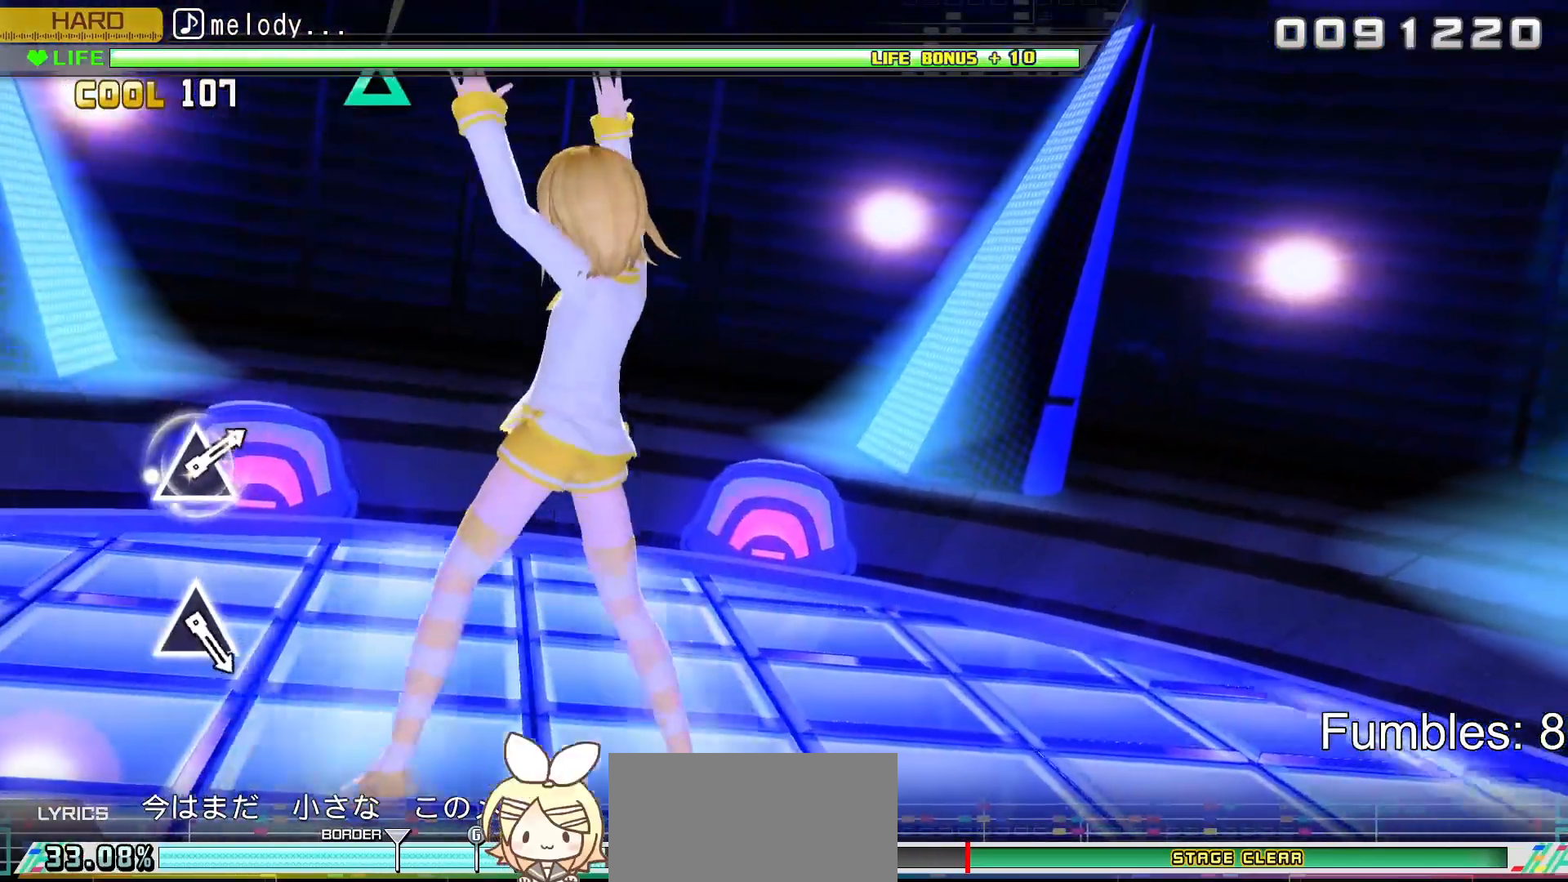
{"buttons": [], "left_stick": "center", "right_stick": "center", "events": []}
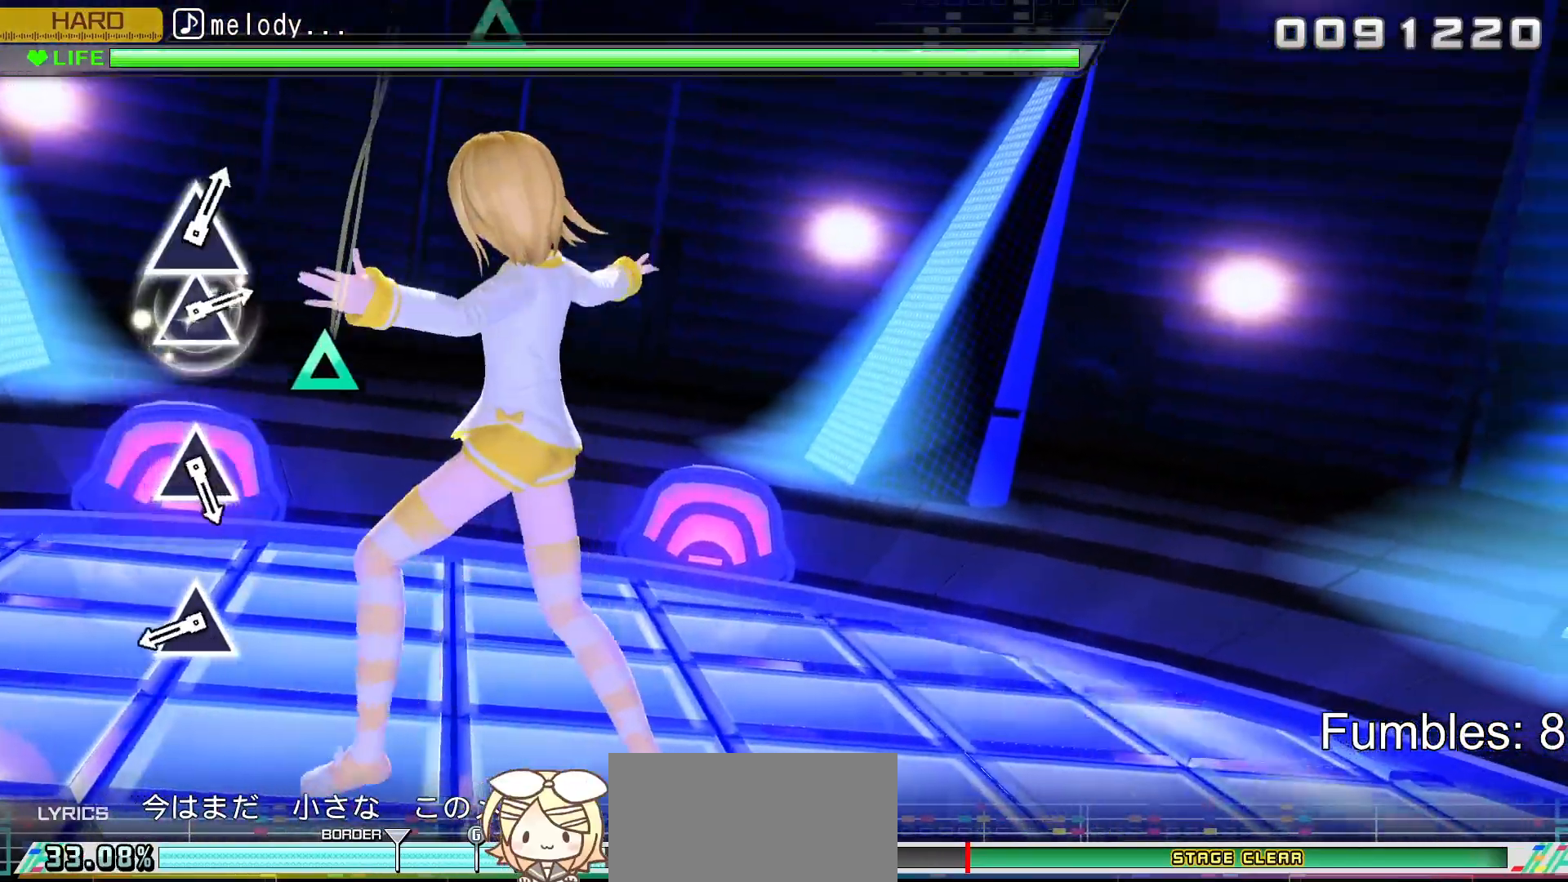
{"buttons": [], "left_stick": "center", "right_stick": "center", "events": []}
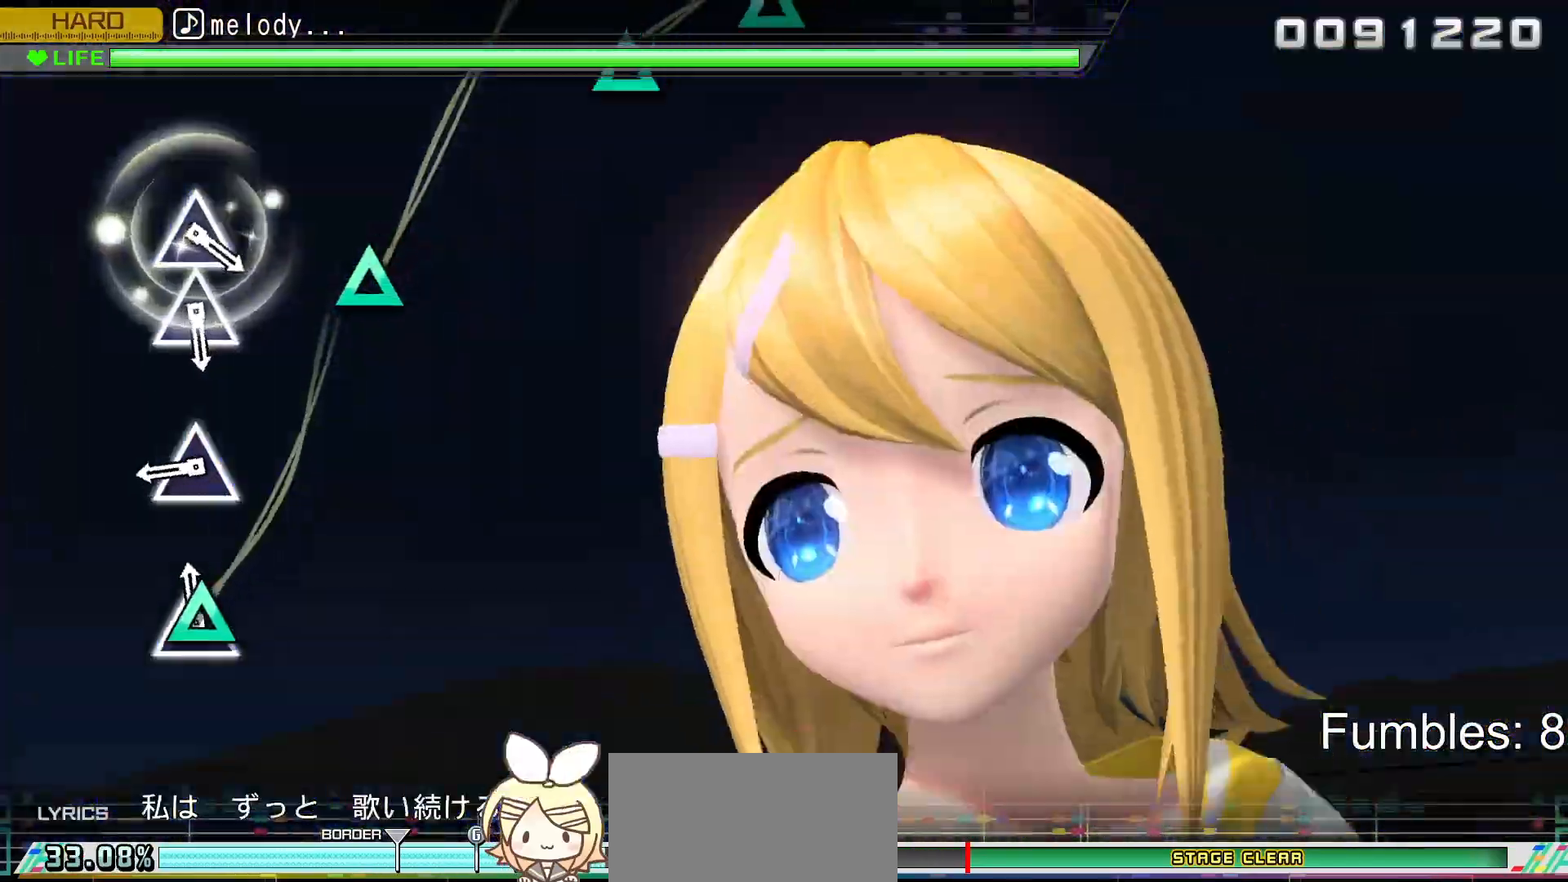
{"buttons": ["TRIANGLE"], "left_stick": "center", "right_stick": "center", "events": [[33, "TRIANGLE", "down"], [233, "TRIANGLE", "up"], [450, "TRIANGLE", "down"]]}
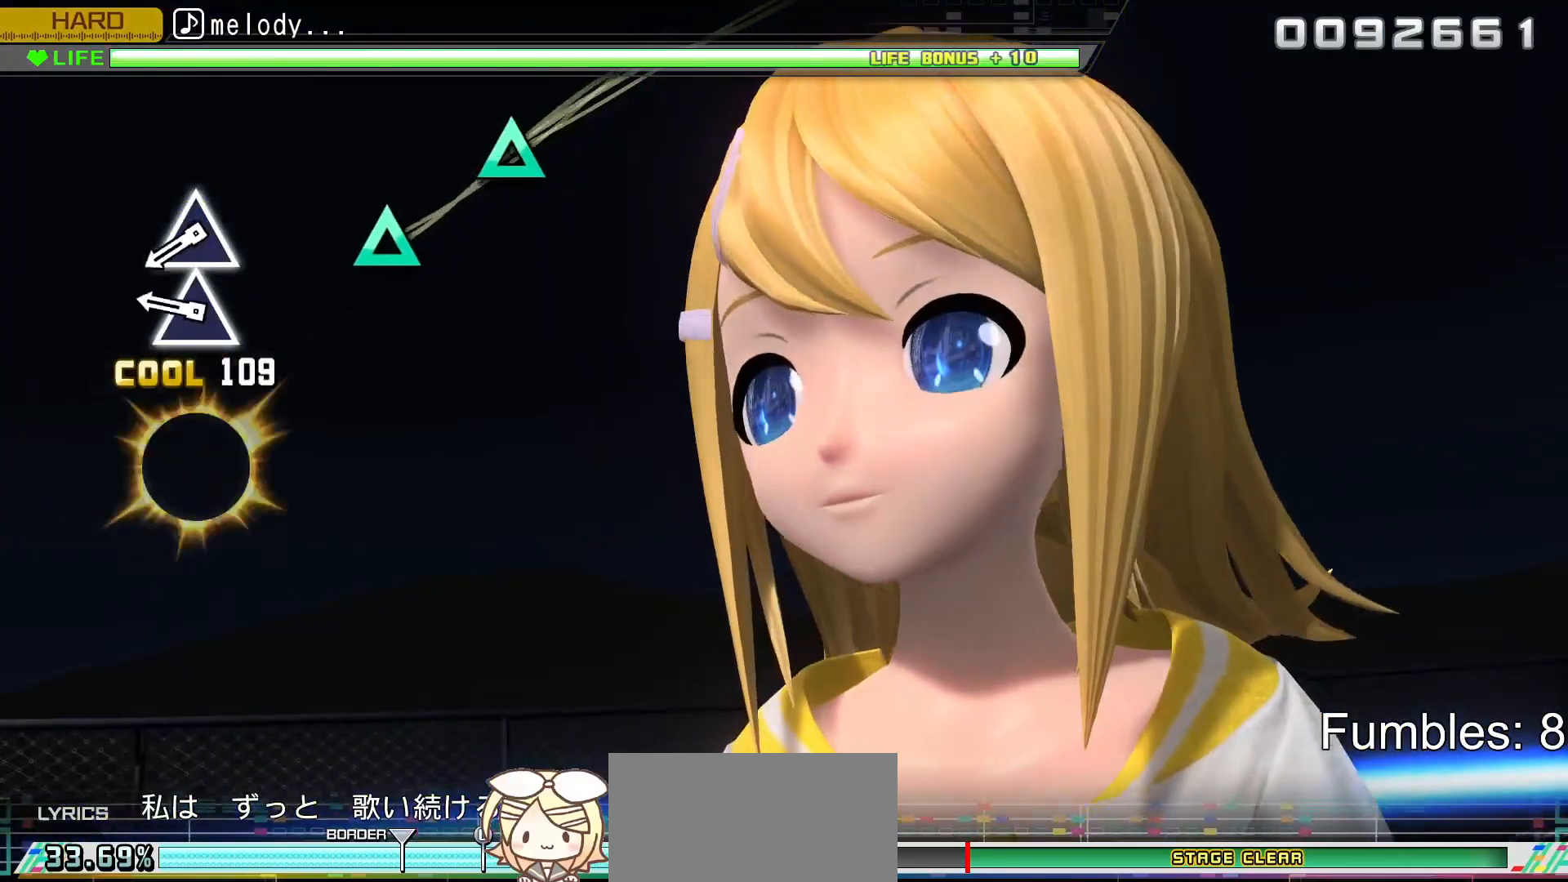
{"buttons": [], "left_stick": "center", "right_stick": "center", "events": [[133, "TRIANGLE", "up"], [367, "TRIANGLE", "down"], [483, "TRIANGLE", "up"]]}
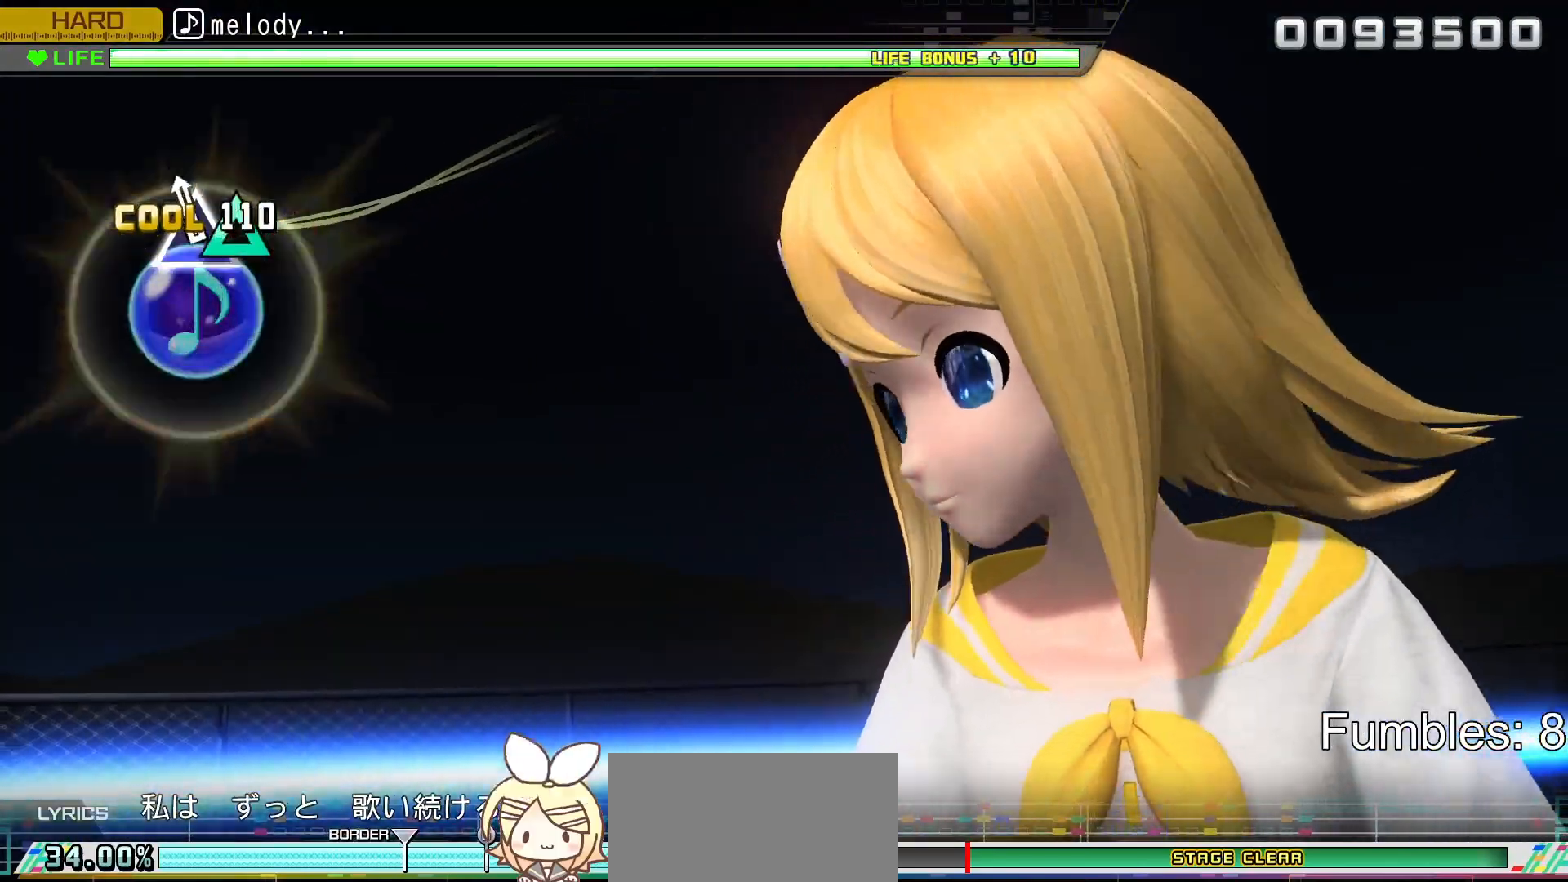
{"buttons": [], "left_stick": "center", "right_stick": "center", "events": [[83, "TRIANGLE", "down"], [267, "TRIANGLE", "up"]]}
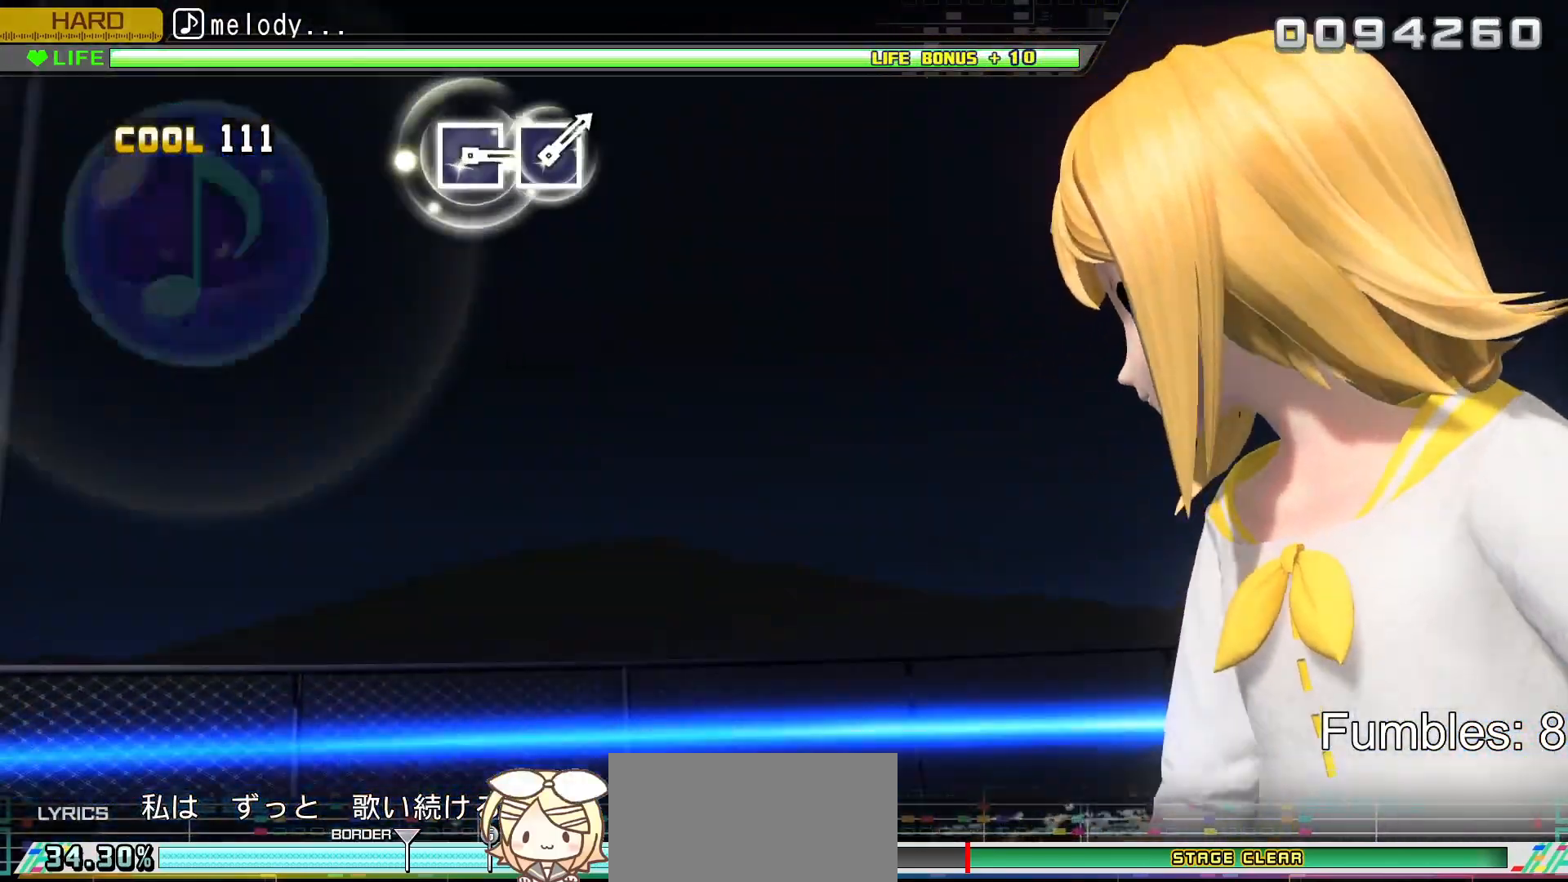
{"buttons": [], "left_stick": "center", "right_stick": "center", "events": []}
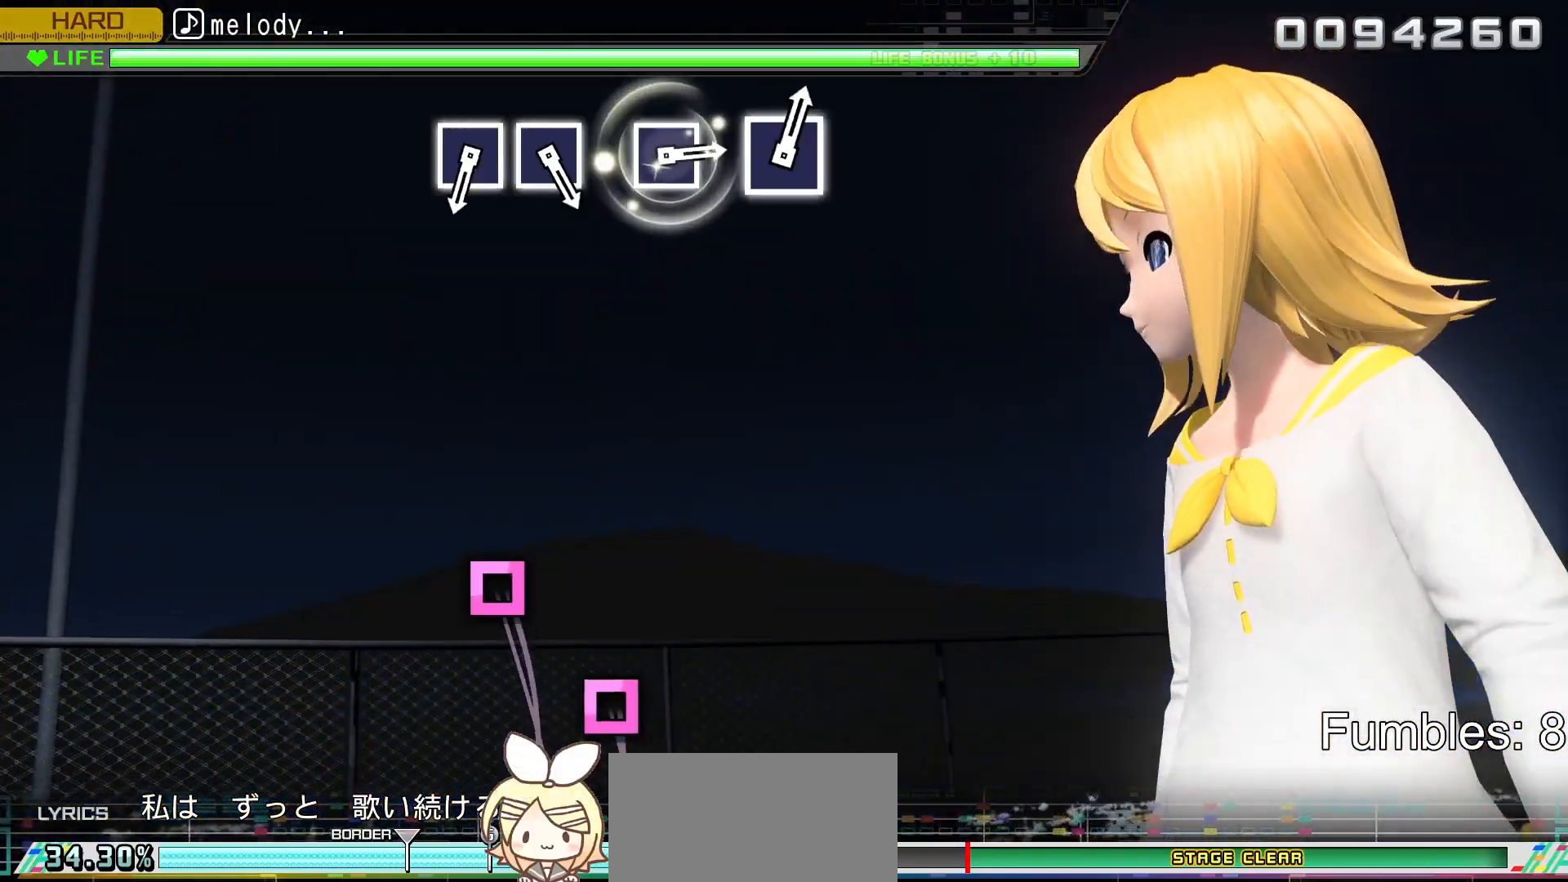
{"buttons": [], "left_stick": "center", "right_stick": "center", "events": []}
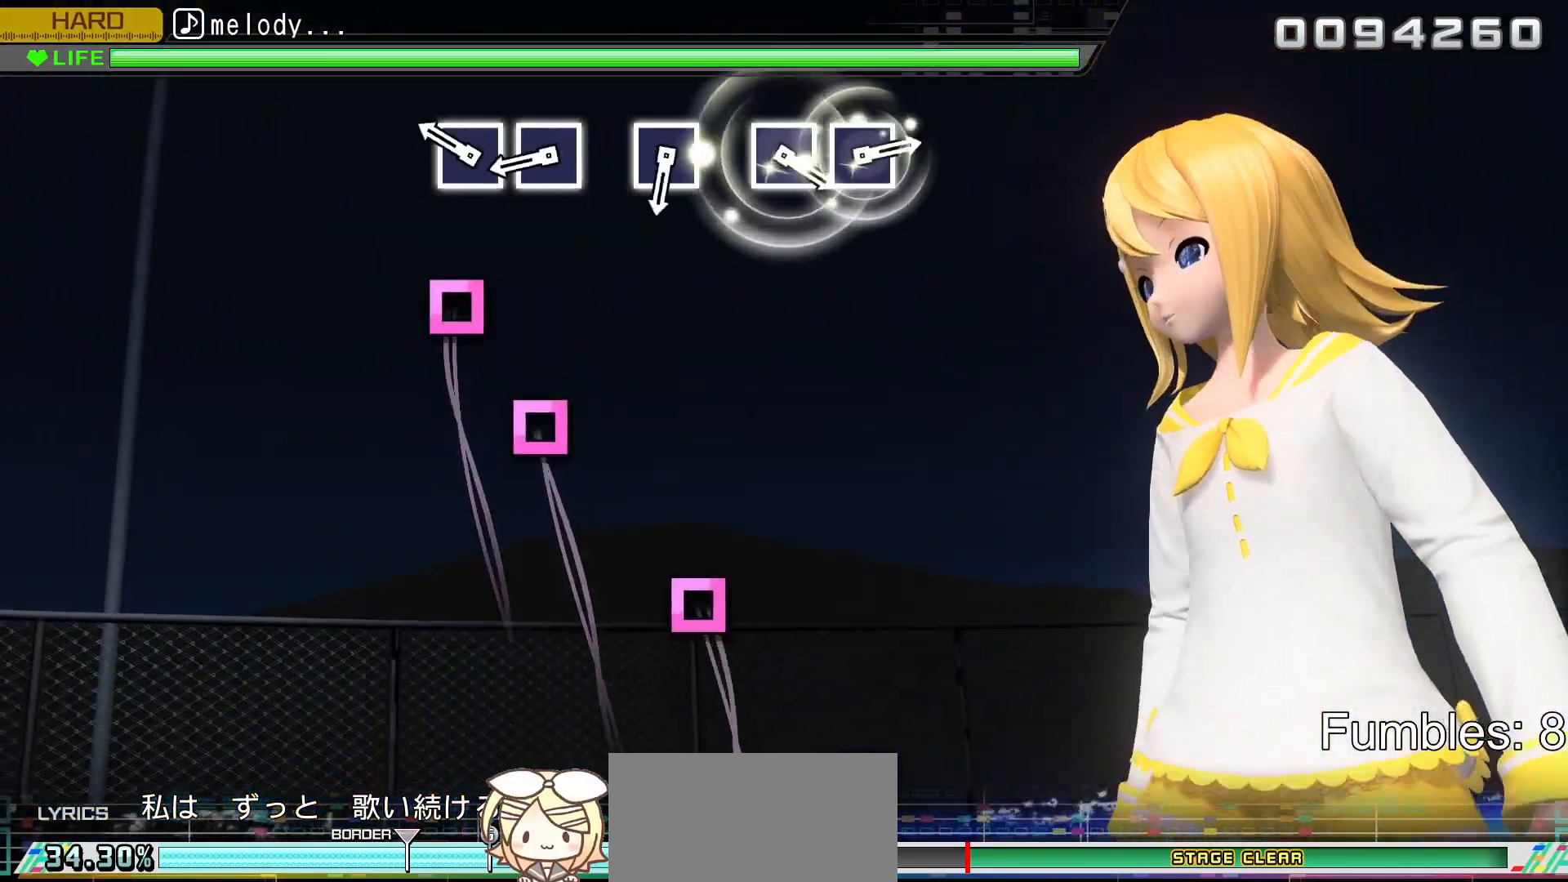
{"buttons": ["SQUARE"], "left_stick": "center", "right_stick": "center", "events": [[283, "SQUARE", "down"], [400, "SQUARE", "up"], [483, "SQUARE", "down"]]}
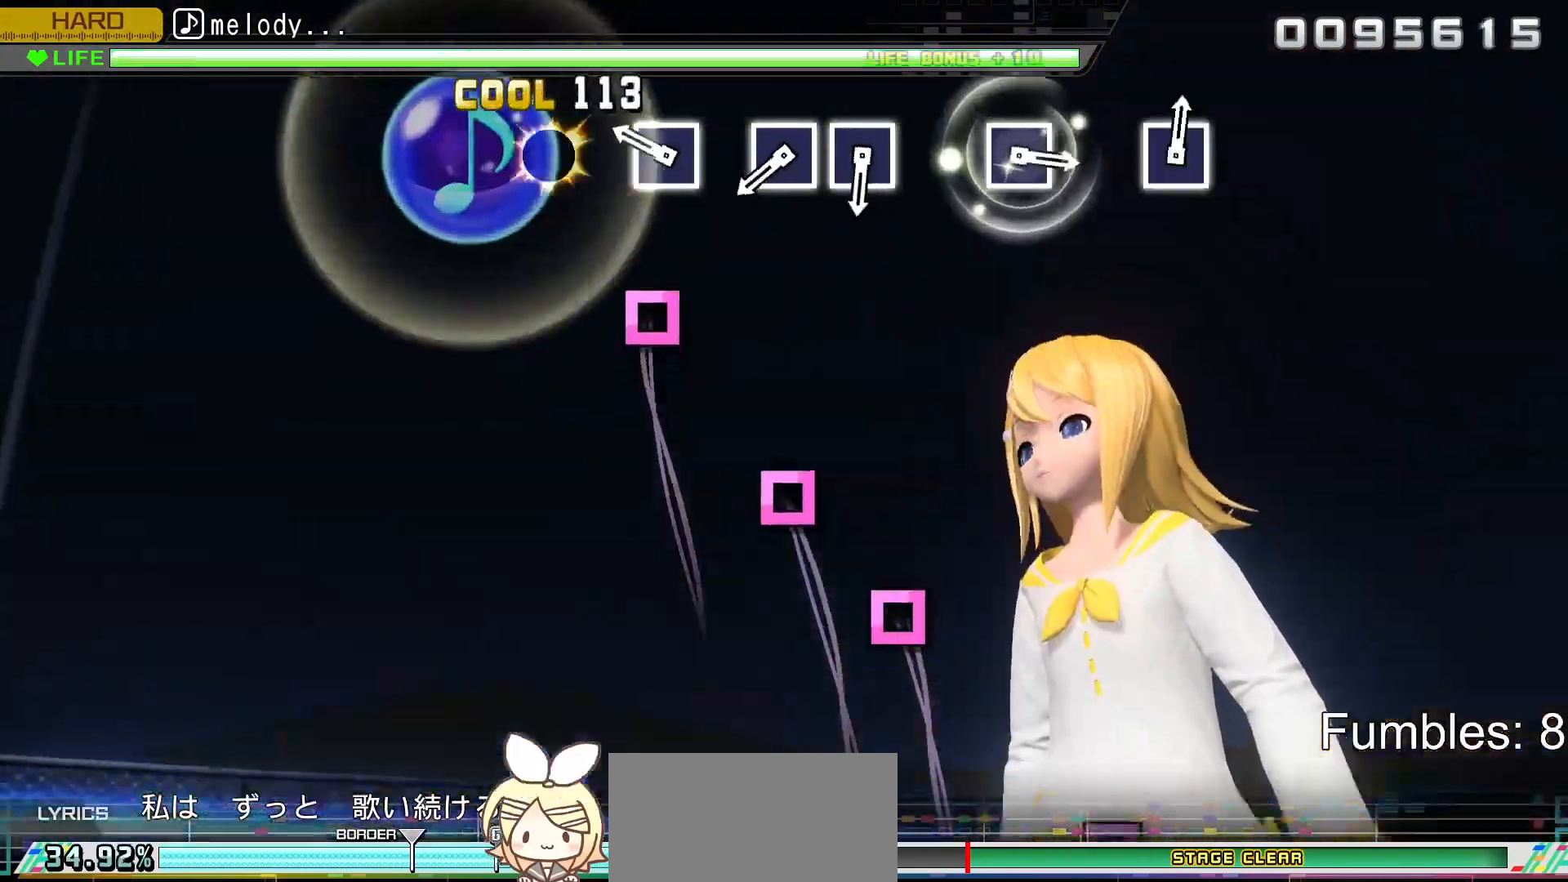
{"buttons": [], "left_stick": "center", "right_stick": "center", "events": [[150, "SQUARE", "up"], [317, "SQUARE", "down"], [483, "SQUARE", "up"]]}
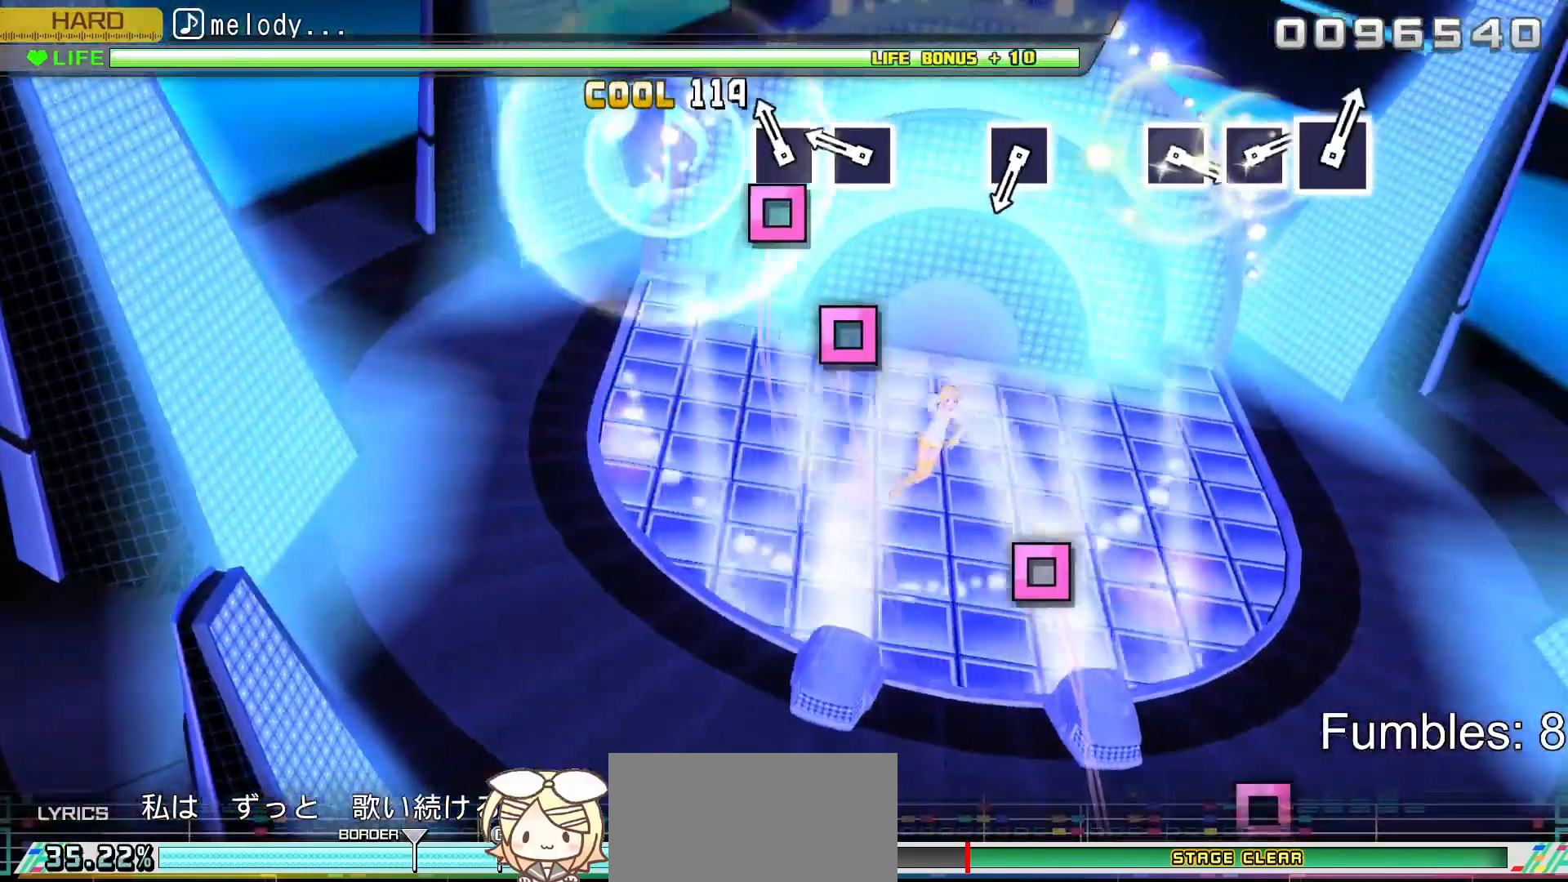
{"buttons": [], "left_stick": "center", "right_stick": "center", "events": [[117, "SQUARE", "down"], [233, "SQUARE", "up"], [333, "SQUARE", "down"], [500, "SQUARE", "up"]]}
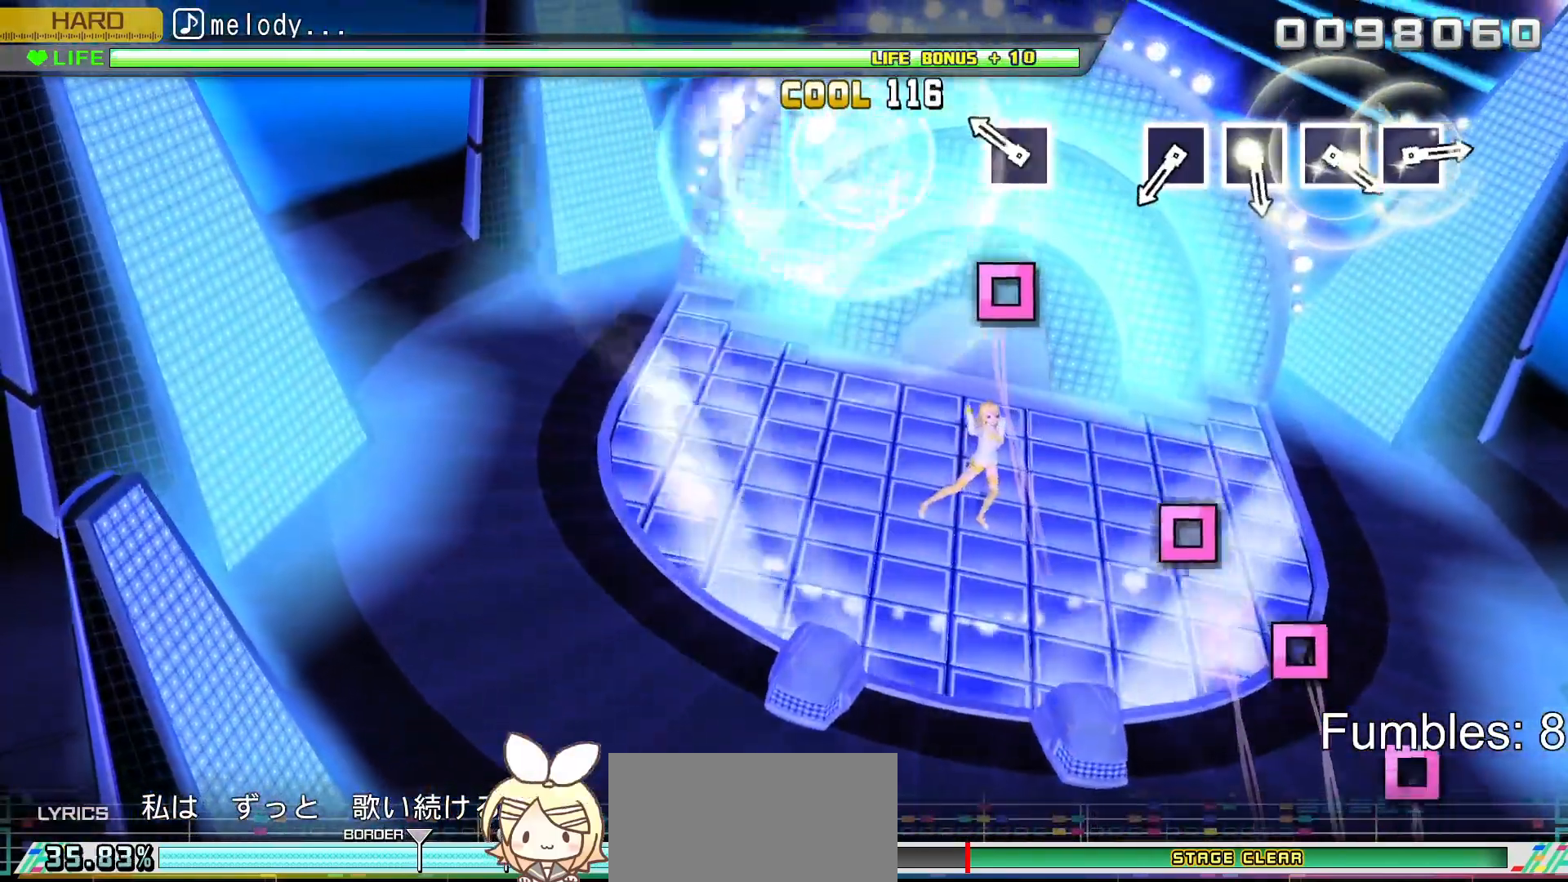
{"buttons": [], "left_stick": "center", "right_stick": "center", "events": [[250, "SQUARE", "down"], [417, "SQUARE", "up"]]}
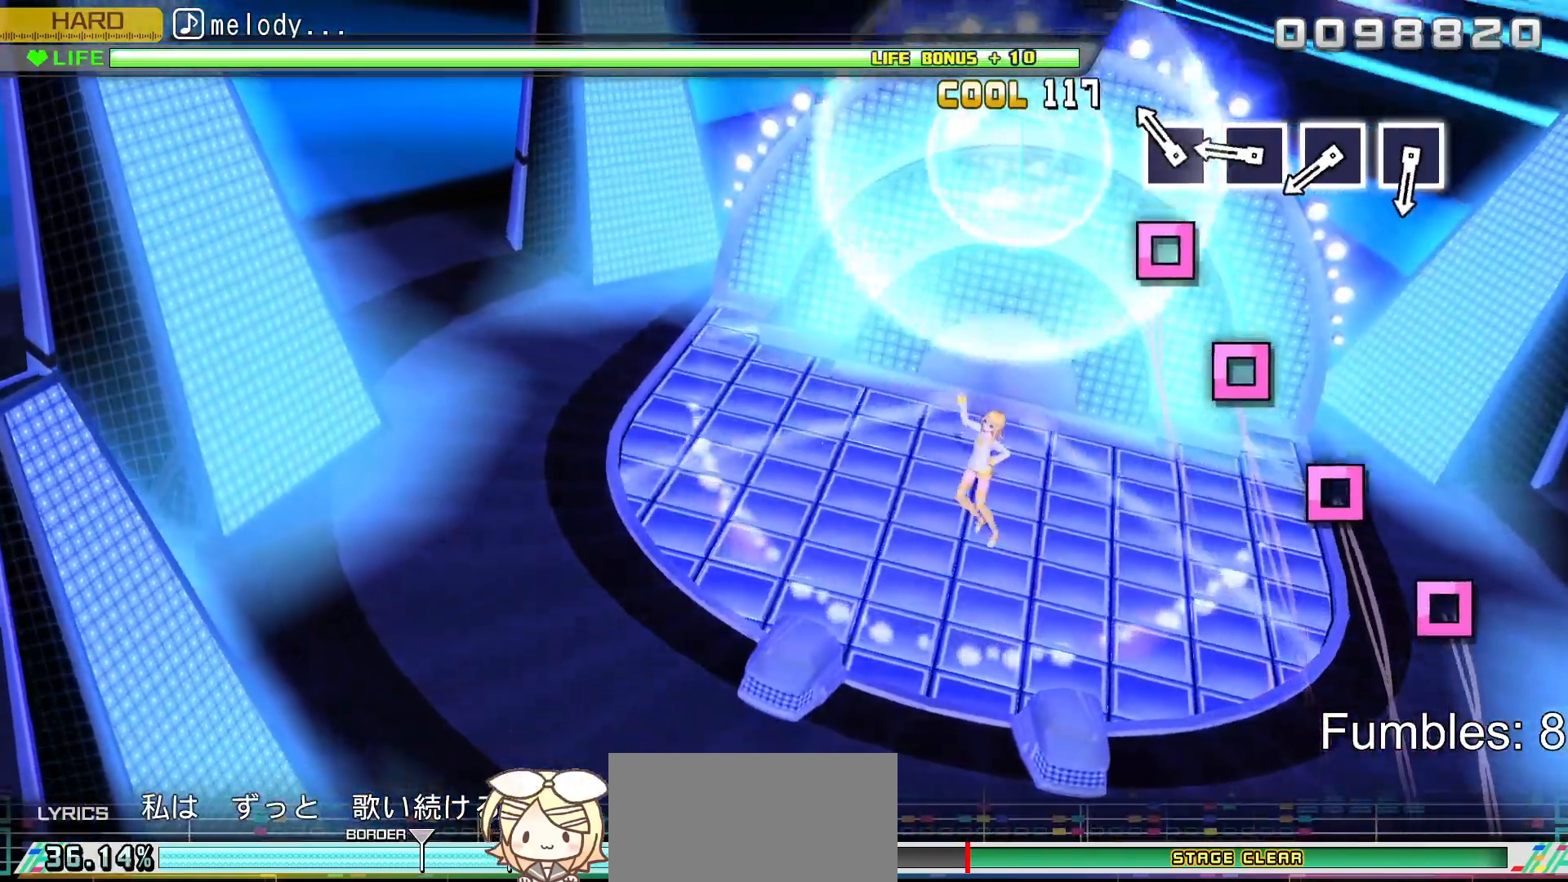
{"buttons": [], "left_stick": "center", "right_stick": "center", "events": [[167, "SQUARE", "down"], [267, "SQUARE", "up"], [383, "SQUARE", "down"], [483, "SQUARE", "up"]]}
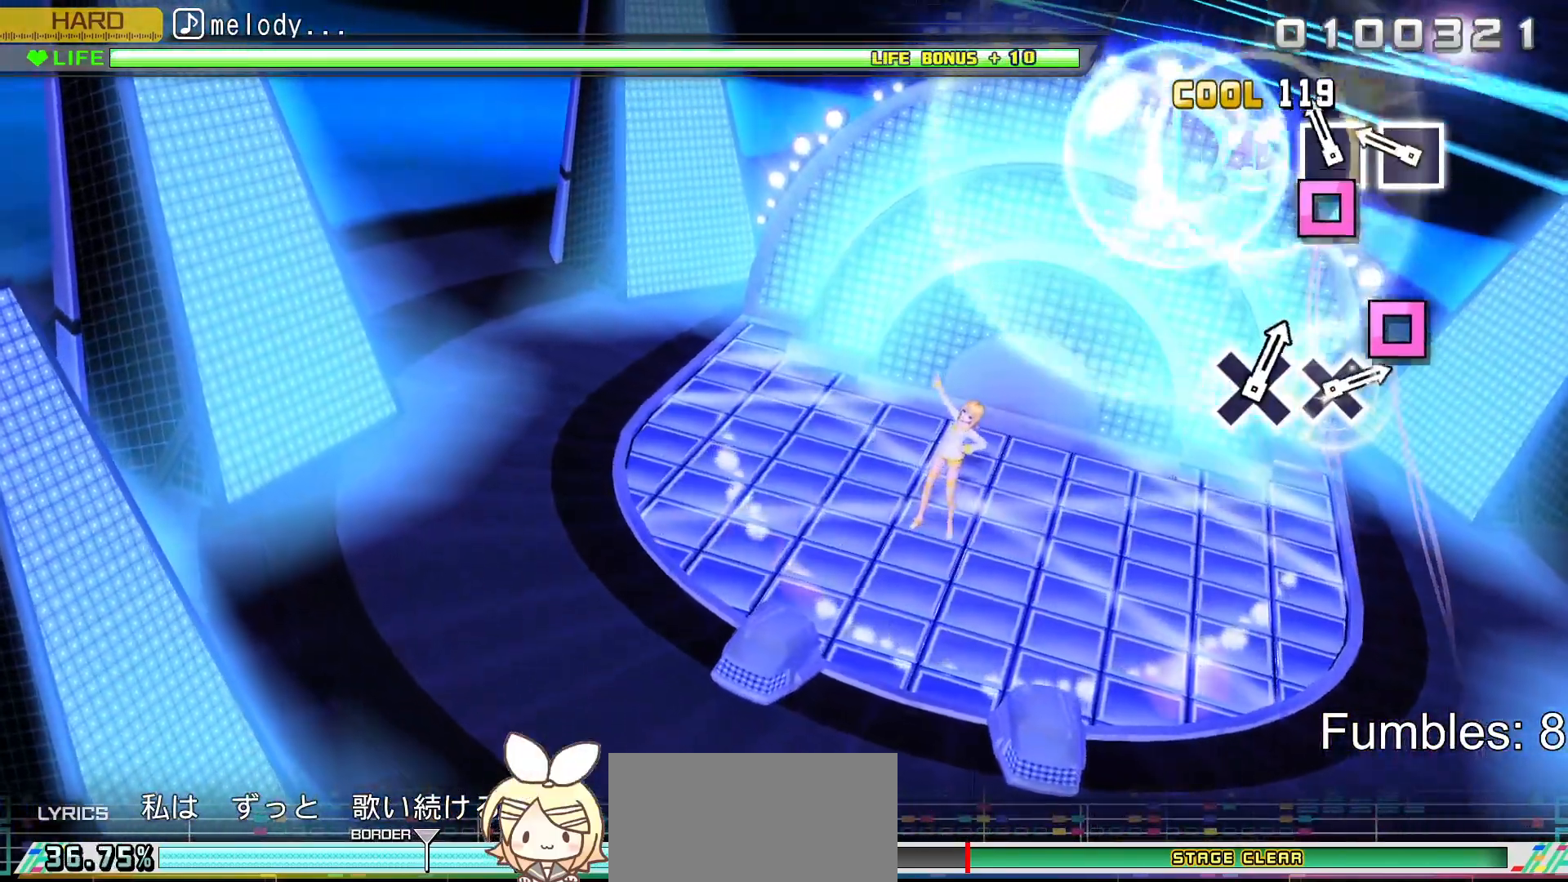
{"buttons": [], "left_stick": "center", "right_stick": "center", "events": [[100, "SQUARE", "down"], [200, "SQUARE", "up"], [317, "SQUARE", "down"], [400, "SQUARE", "up"]]}
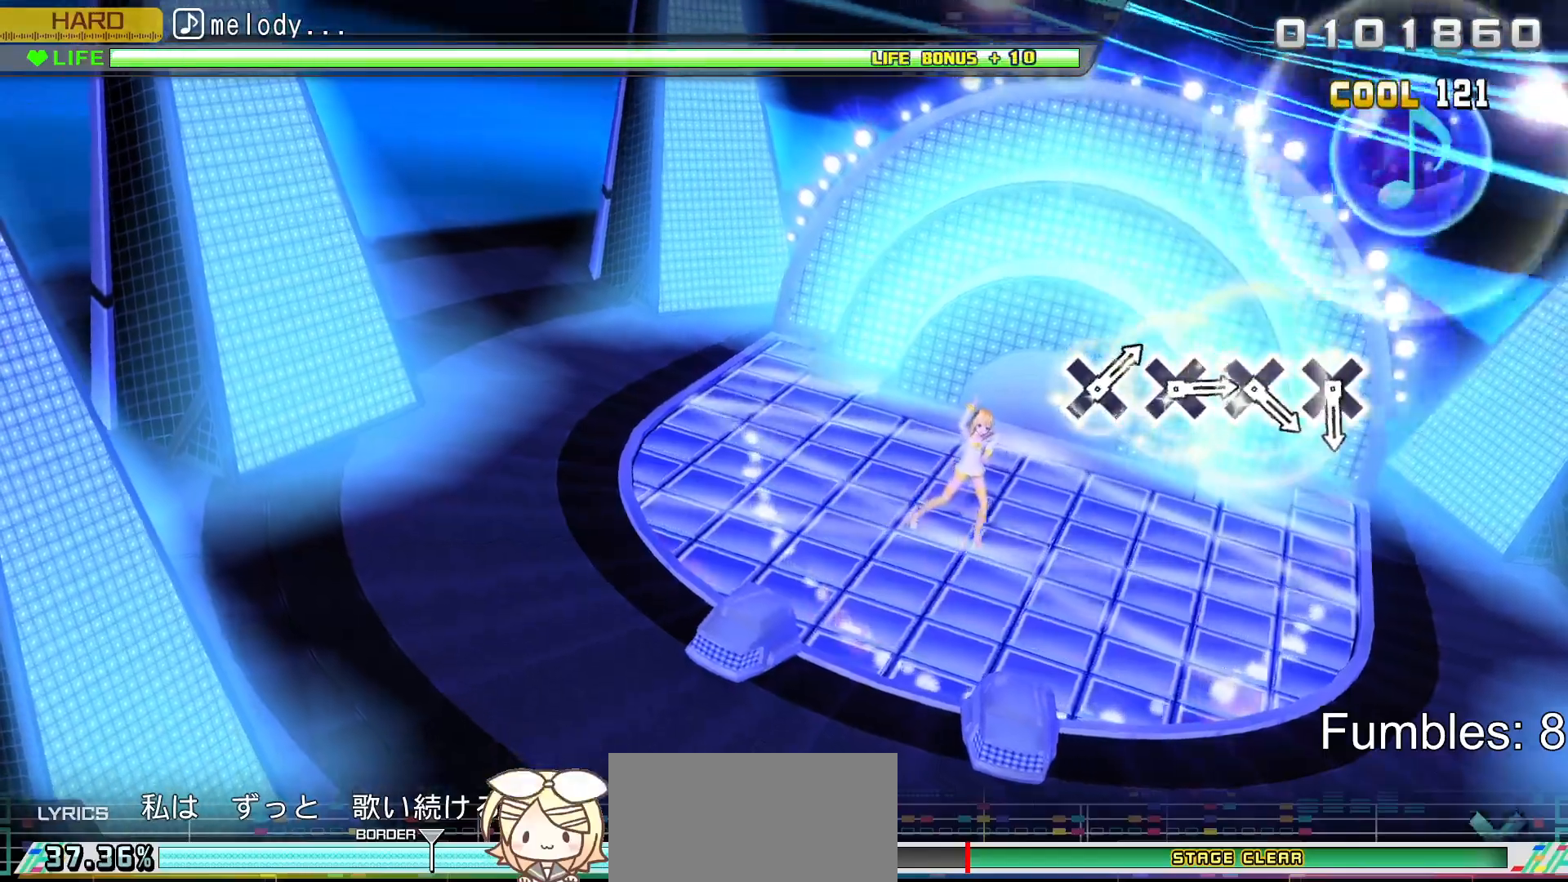
{"buttons": [], "left_stick": "center", "right_stick": "center", "events": [[17, "SQUARE", "down"], [183, "SQUARE", "up"]]}
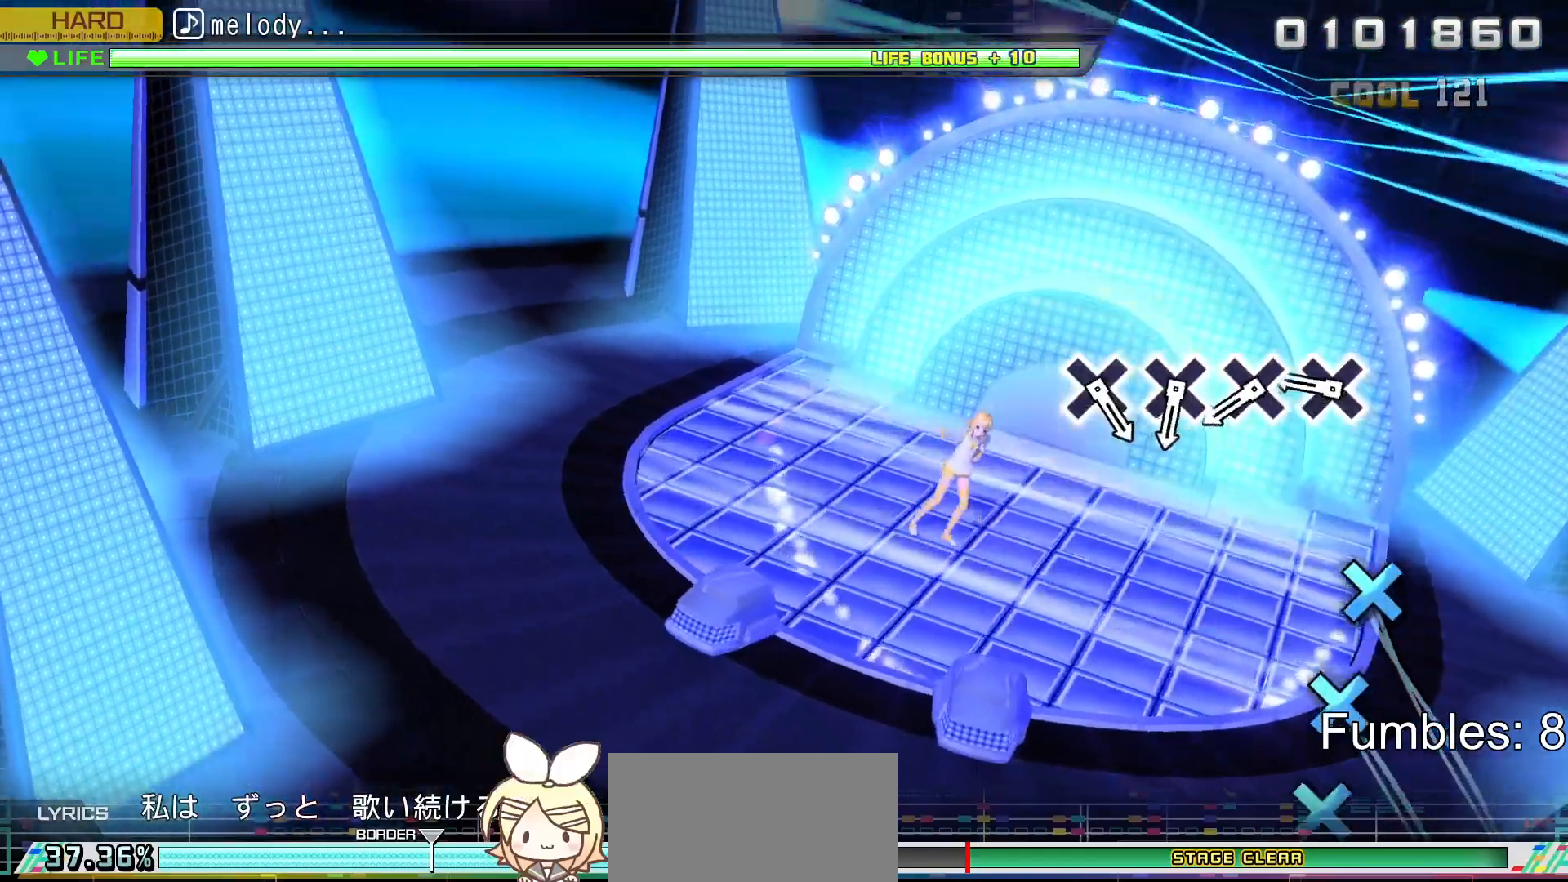
{"buttons": [], "left_stick": "center", "right_stick": "center", "events": [[367, "CROSS", "down"], [483, "CROSS", "up"]]}
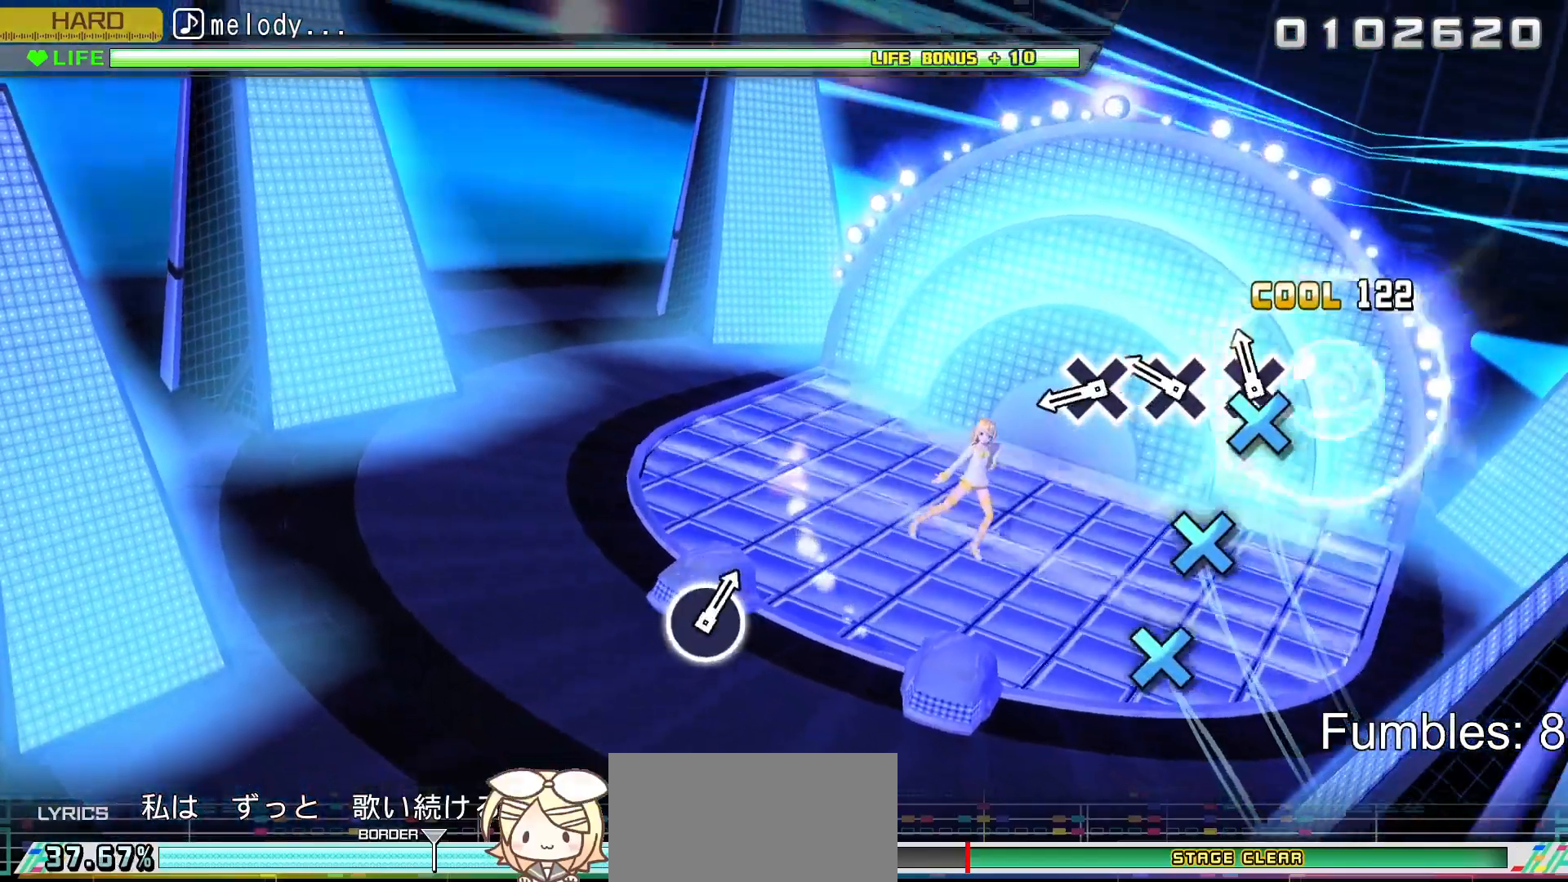
{"buttons": ["CROSS"], "left_stick": "center", "right_stick": "center", "events": [[83, "CROSS", "down"], [200, "CROSS", "up"], [283, "CROSS", "down"], [417, "CROSS", "up"], [500, "CROSS", "down"]]}
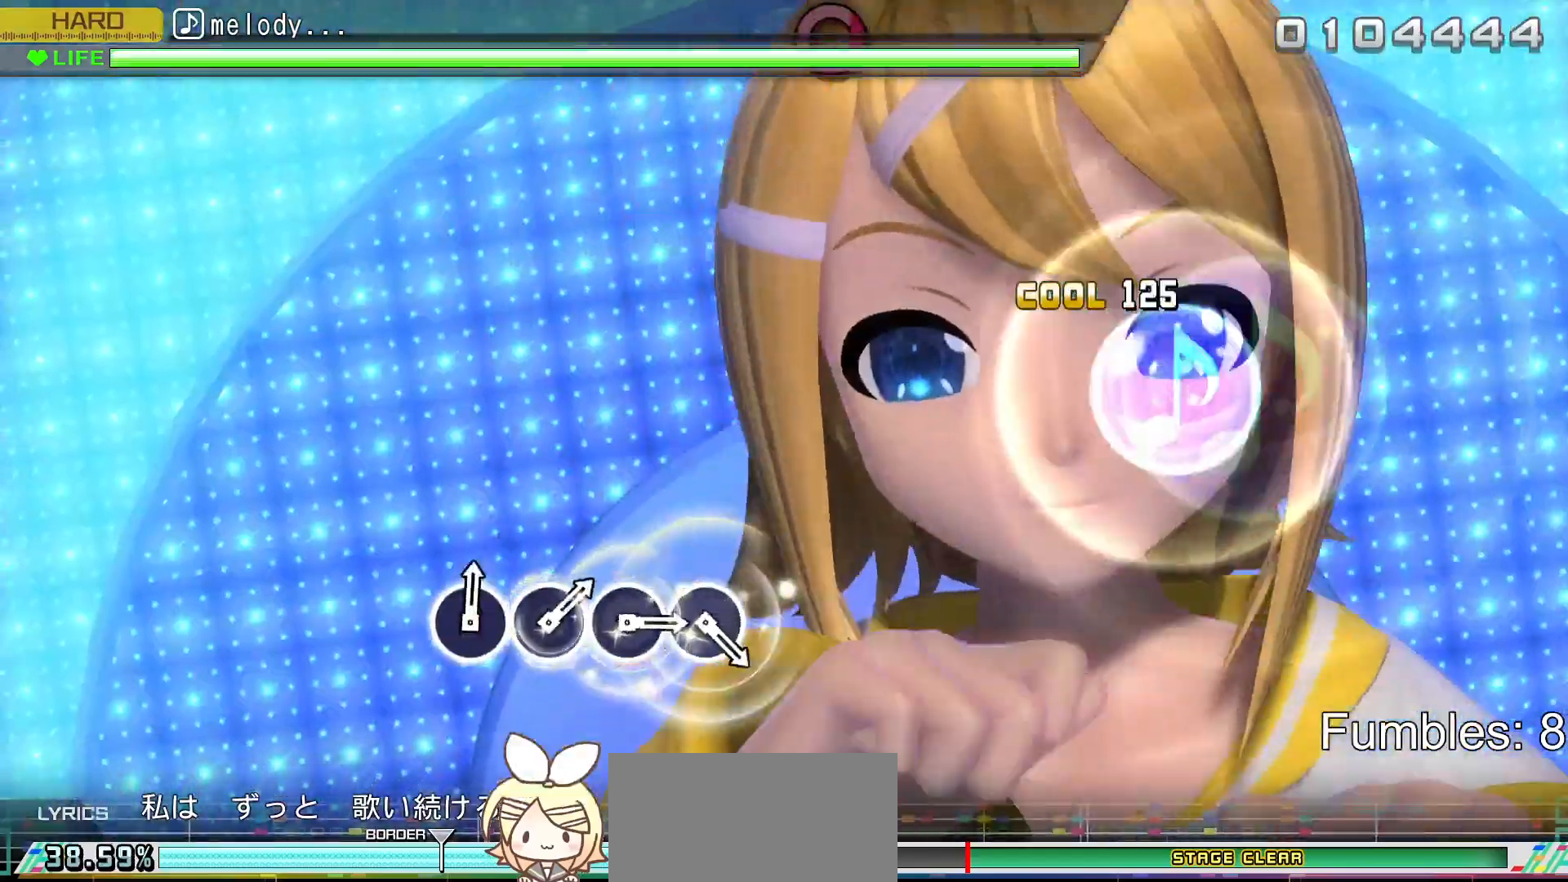
{"buttons": [], "left_stick": "center", "right_stick": "center", "events": [[117, "CROSS", "up"], [217, "CROSS", "down"], [400, "CROSS", "up"]]}
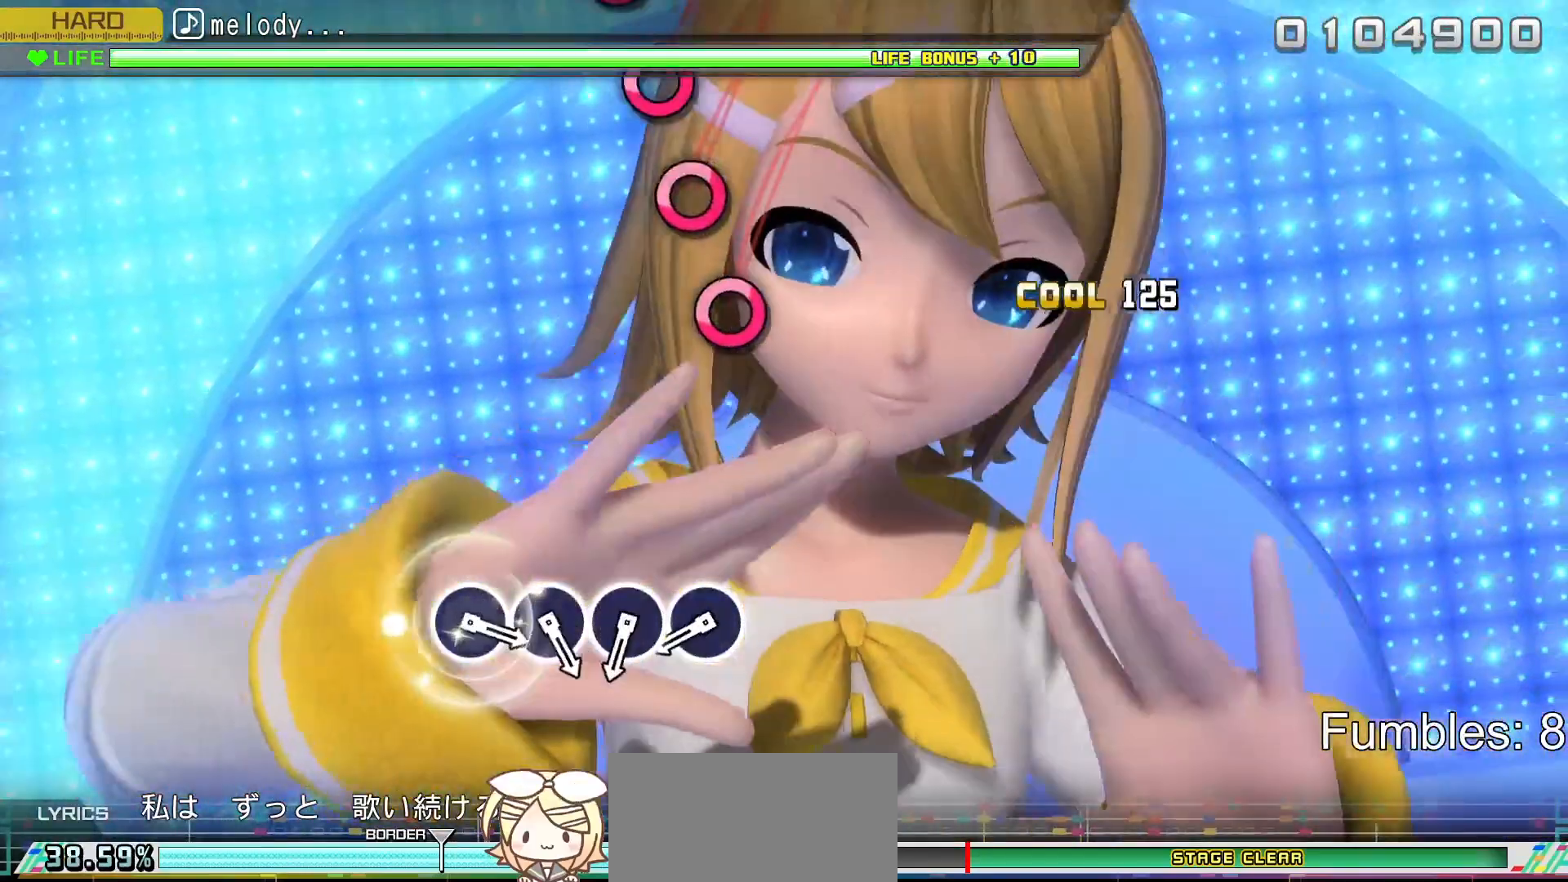
{"buttons": [], "left_stick": "center", "right_stick": "center", "events": []}
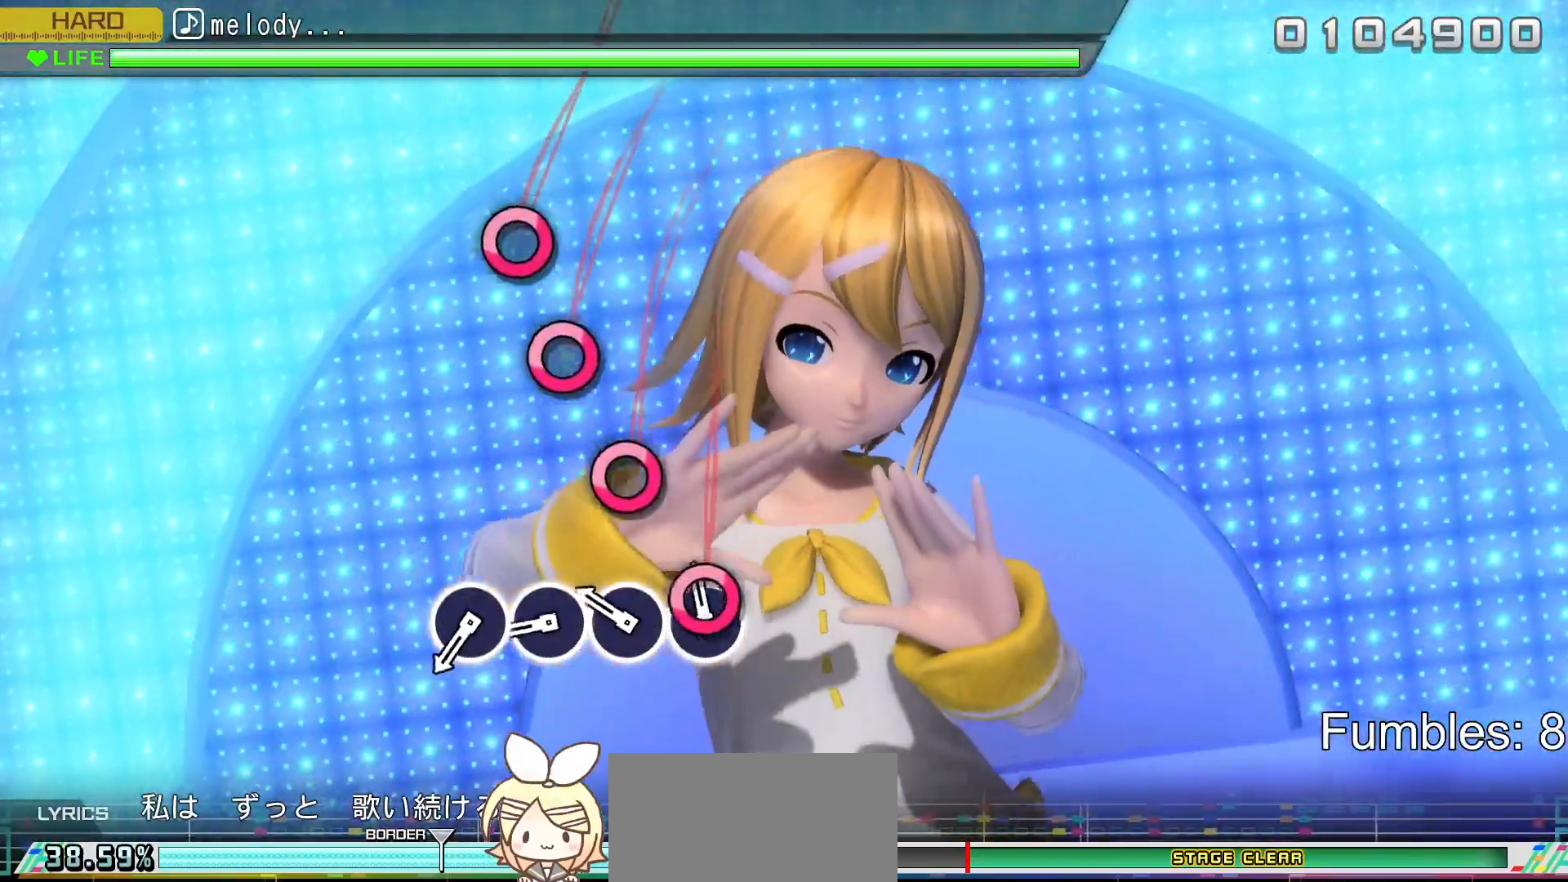
{"buttons": ["CIRCLE"], "left_stick": "center", "right_stick": "center", "events": [[67, "CIRCLE", "down"], [183, "CIRCLE", "up"], [267, "CIRCLE", "down"], [400, "CIRCLE", "up"], [483, "CIRCLE", "down"]]}
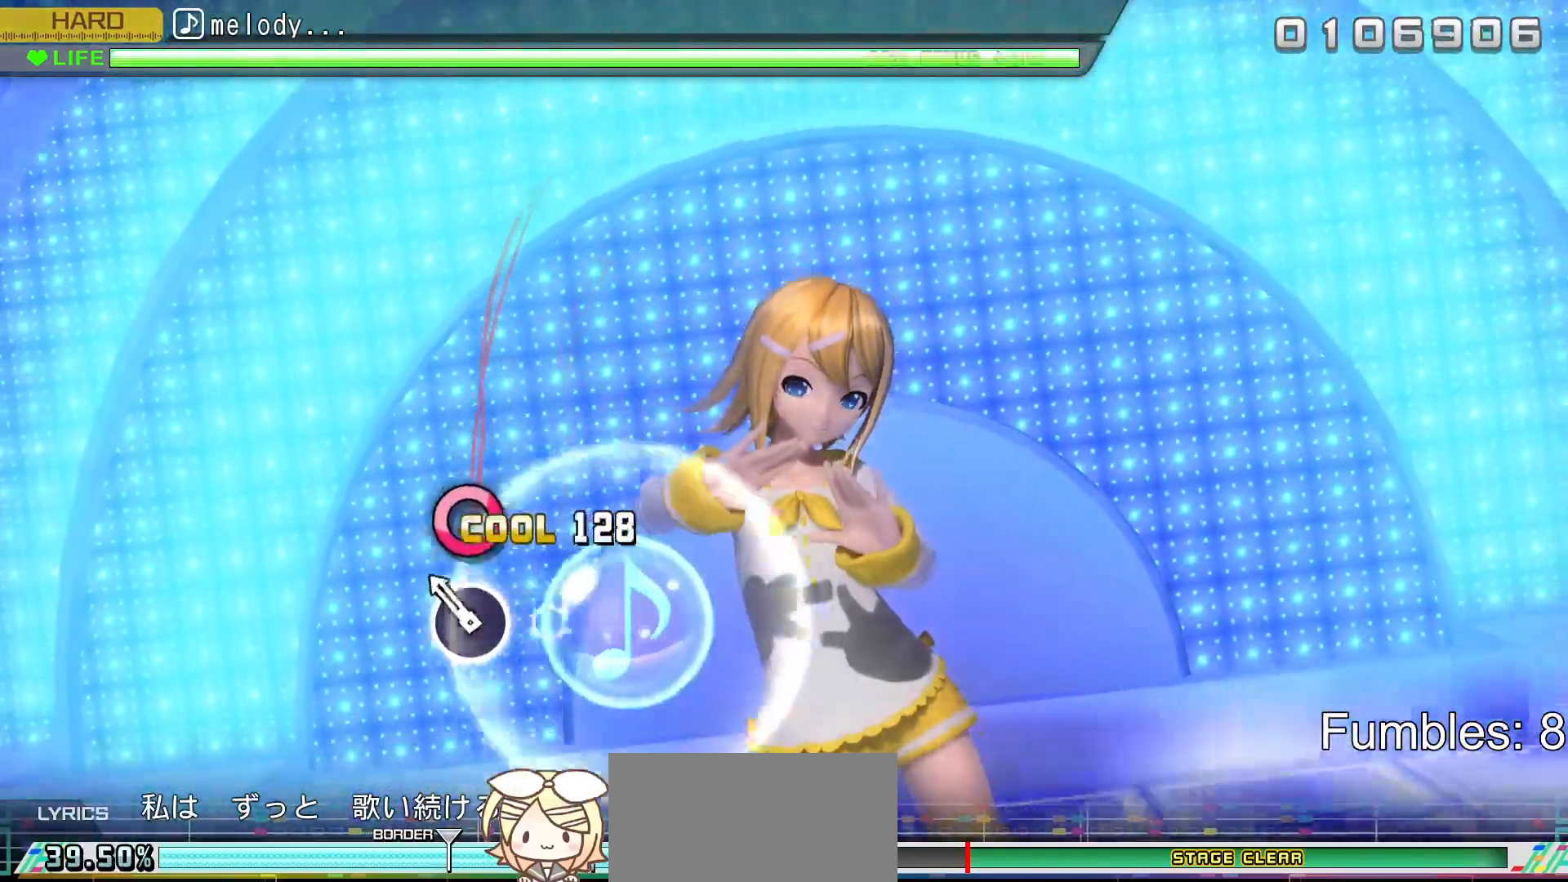
{"buttons": [], "left_stick": "center", "right_stick": "center", "events": [[117, "CIRCLE", "up"], [183, "CIRCLE", "down"], [350, "CIRCLE", "up"]]}
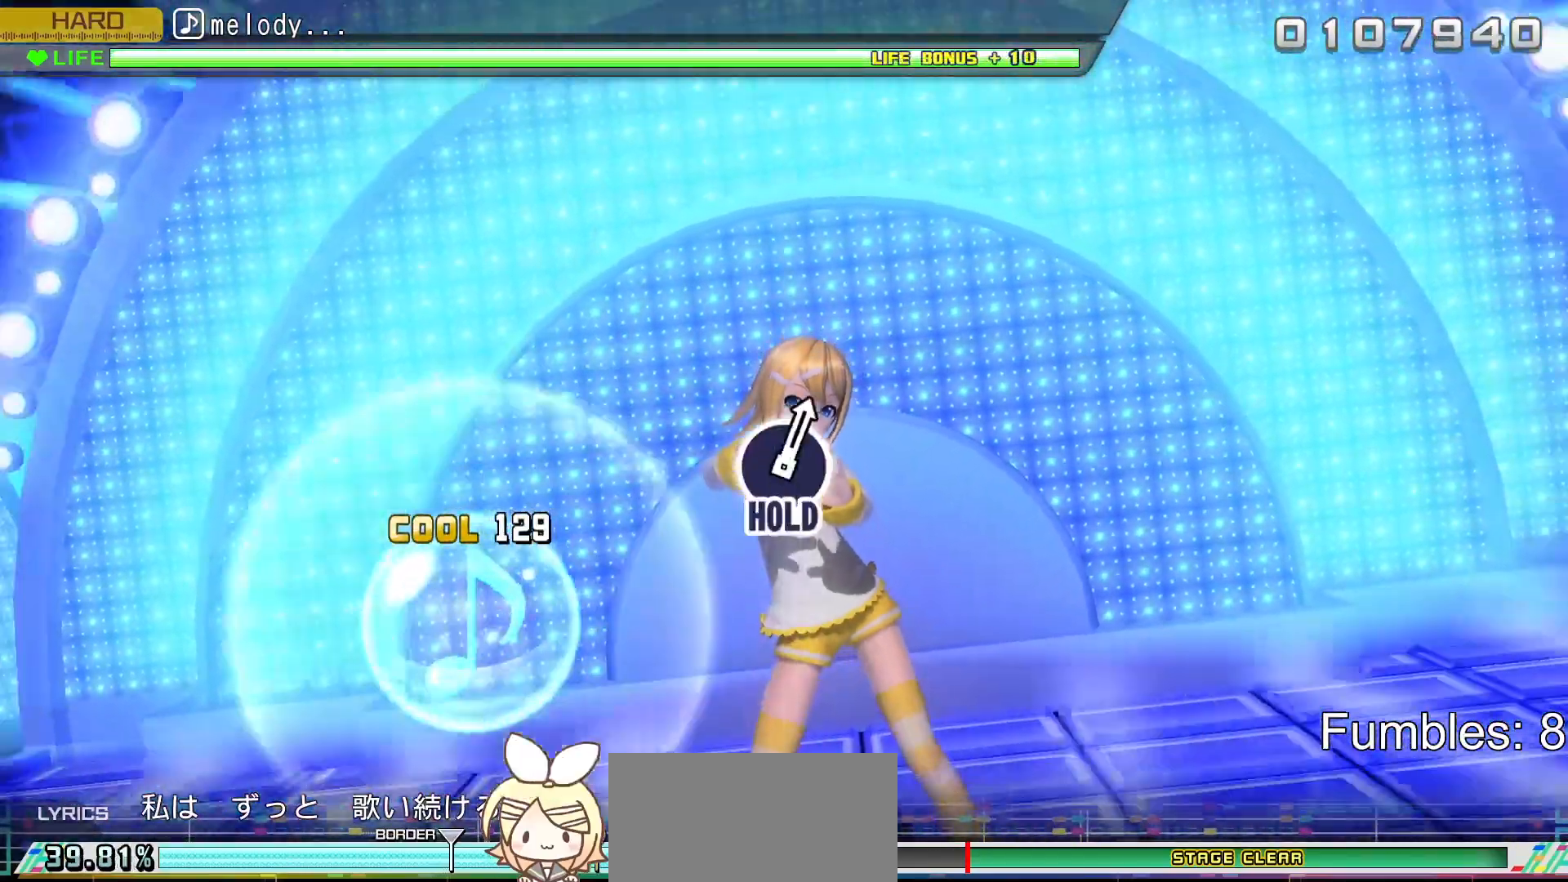
{"buttons": ["START"], "left_stick": "center", "right_stick": "center", "events": [[483, "START", "down"]]}
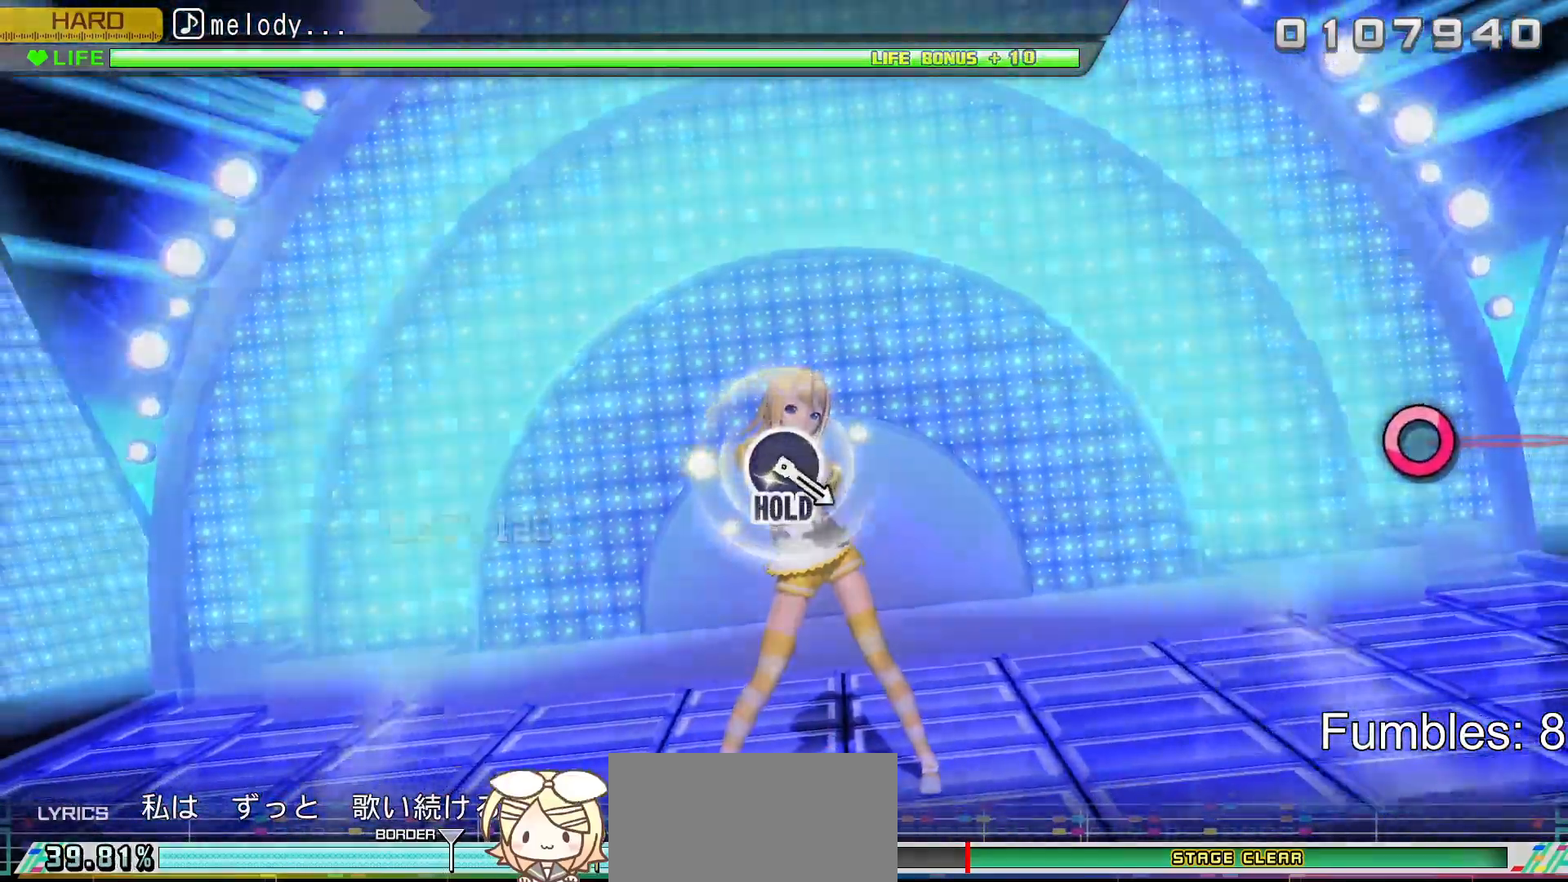
{"buttons": [], "left_stick": "center", "right_stick": "center", "events": [[100, "START", "up"]]}